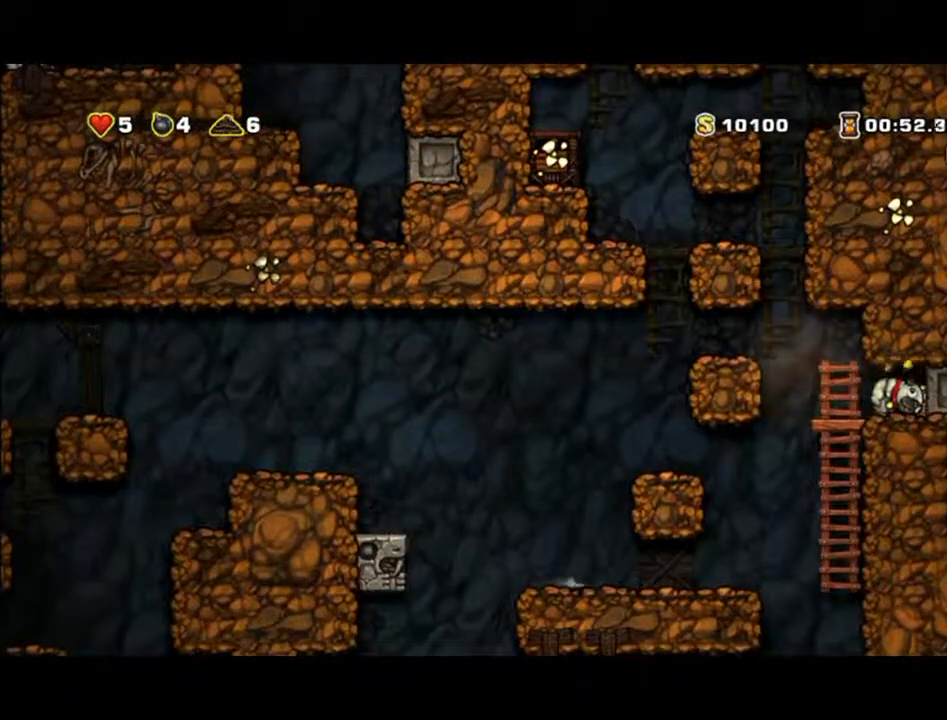
Gameplay with a controller (Xbox layout); each line is a JSON object with the inputs held at the frame after it. "events" lists button and stick changes between this image and that frame as [ms after this image, input, new state], when the widget could be followed in between. Not read: A L2 L3 R2 R3 right_stick.
{"buttons": [], "left_stick": "down", "events": []}
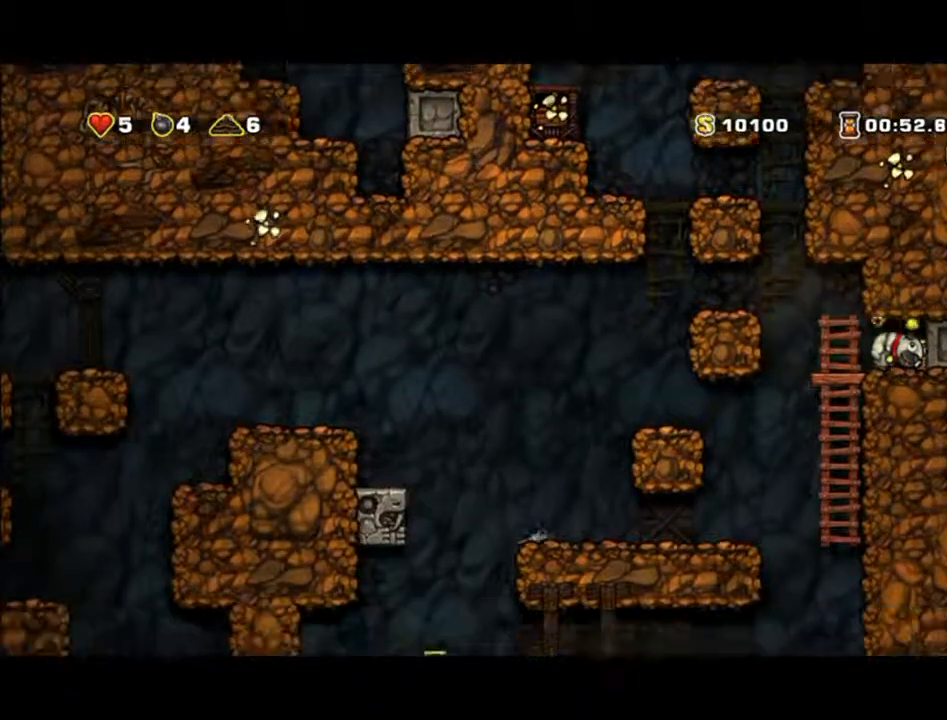
{"buttons": [], "left_stick": "down", "events": []}
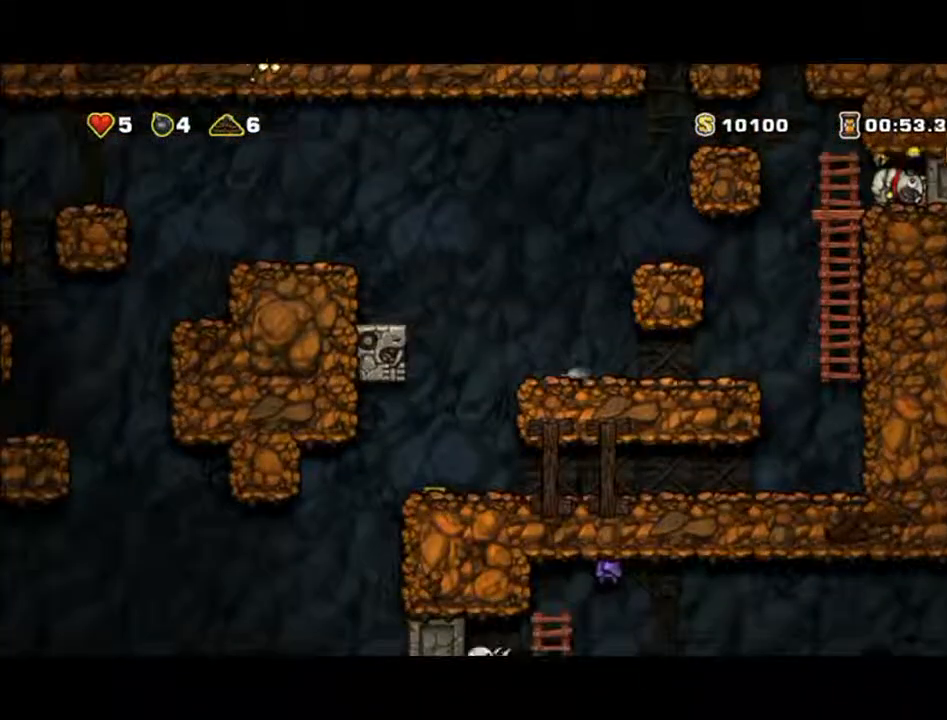
{"buttons": [], "left_stick": "center", "events": [[33, "left_stick", "center"], [100, "left_stick", "up-left"], [400, "left_stick", "center"]]}
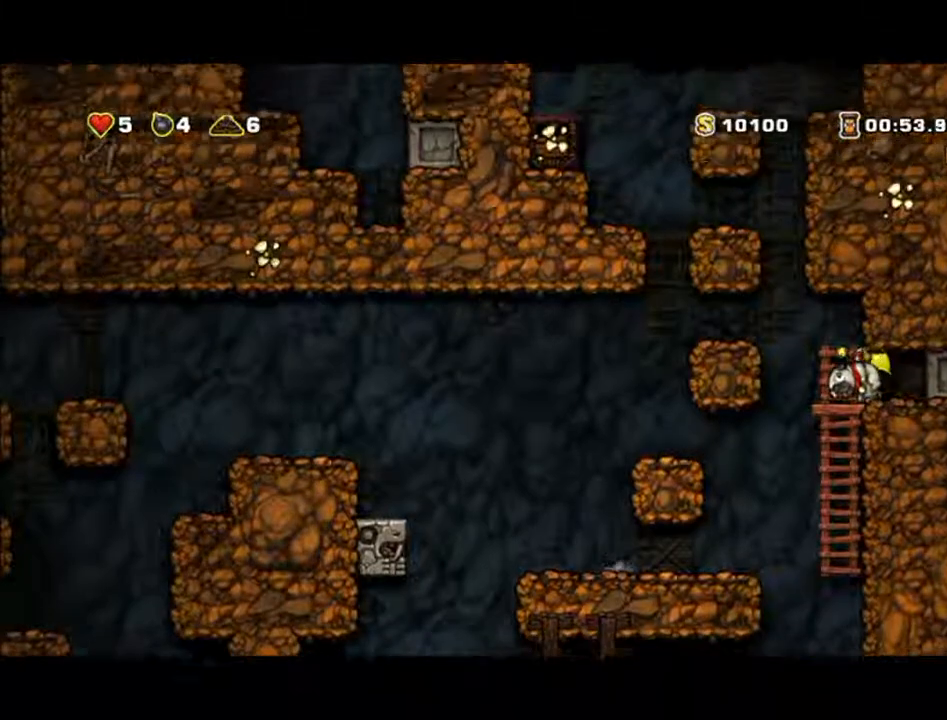
{"buttons": [], "left_stick": "center", "events": [[167, "left_stick", "left"], [300, "left_stick", "center"]]}
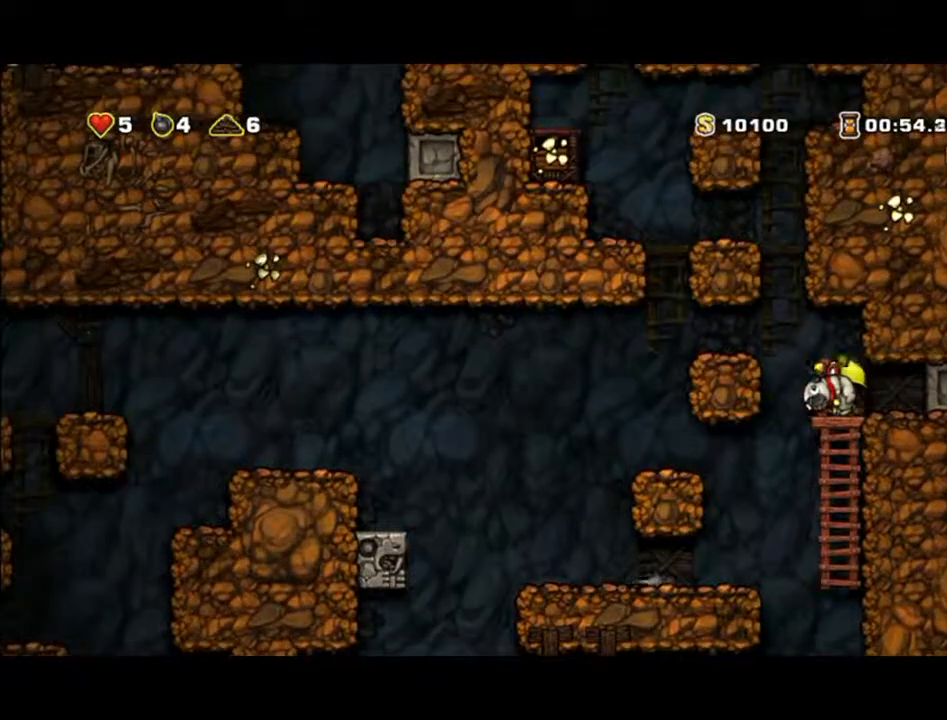
{"buttons": [], "left_stick": "down", "events": [[33, "left_stick", "left"], [100, "left_stick", "center"], [400, "left_stick", "down"]]}
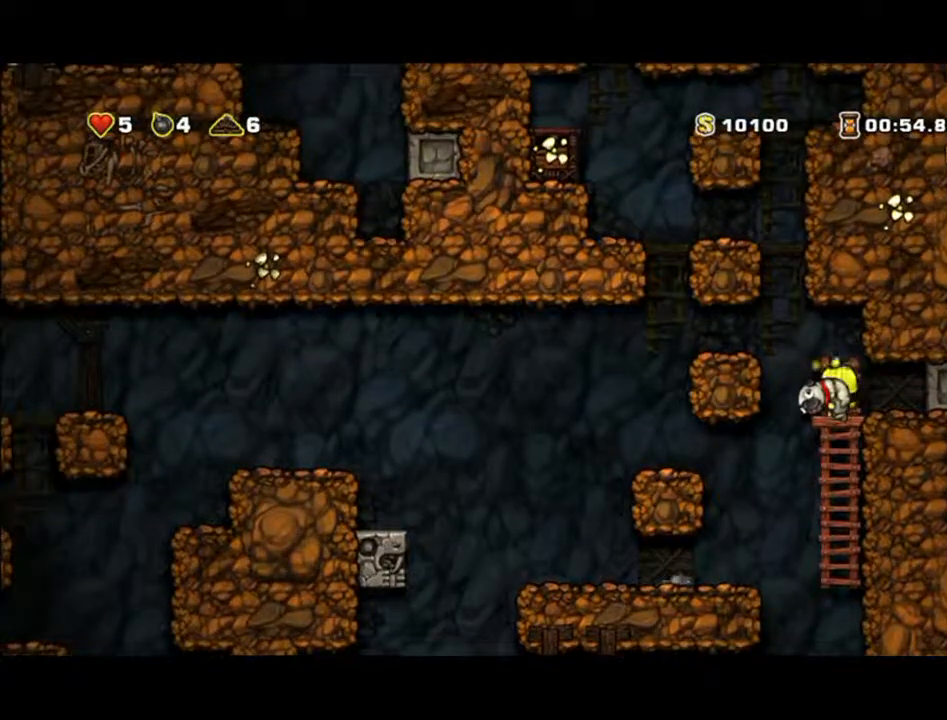
{"buttons": [], "left_stick": "left", "events": [[433, "left_stick", "left"]]}
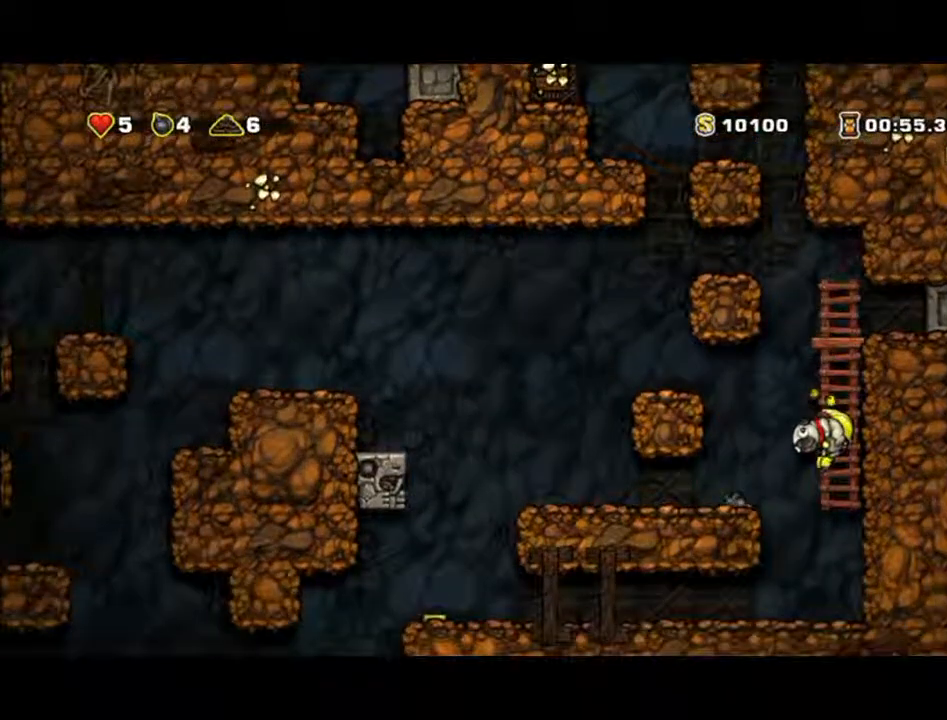
{"buttons": [], "left_stick": "center", "events": [[467, "left_stick", "center"]]}
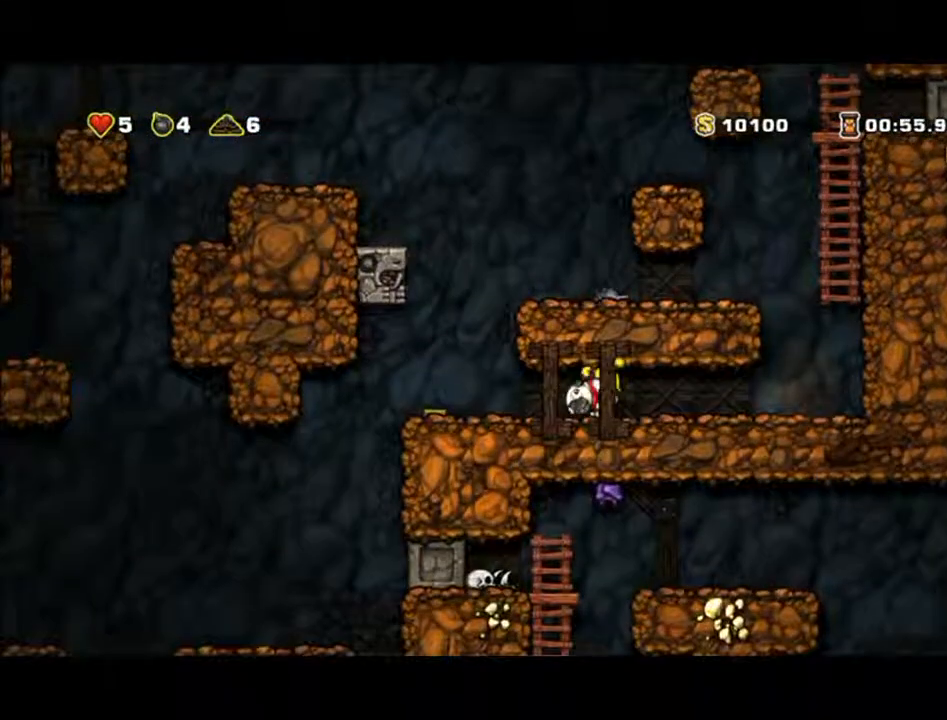
{"buttons": [], "left_stick": "right", "events": [[67, "left_stick", "right"]]}
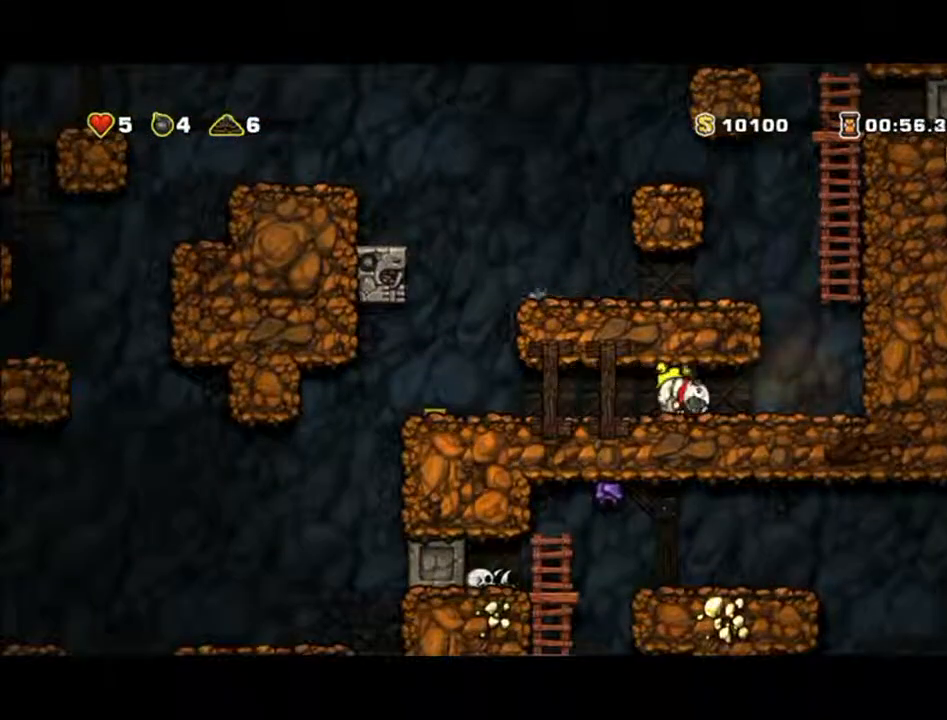
{"buttons": [], "left_stick": "up", "events": [[233, "left_stick", "up"]]}
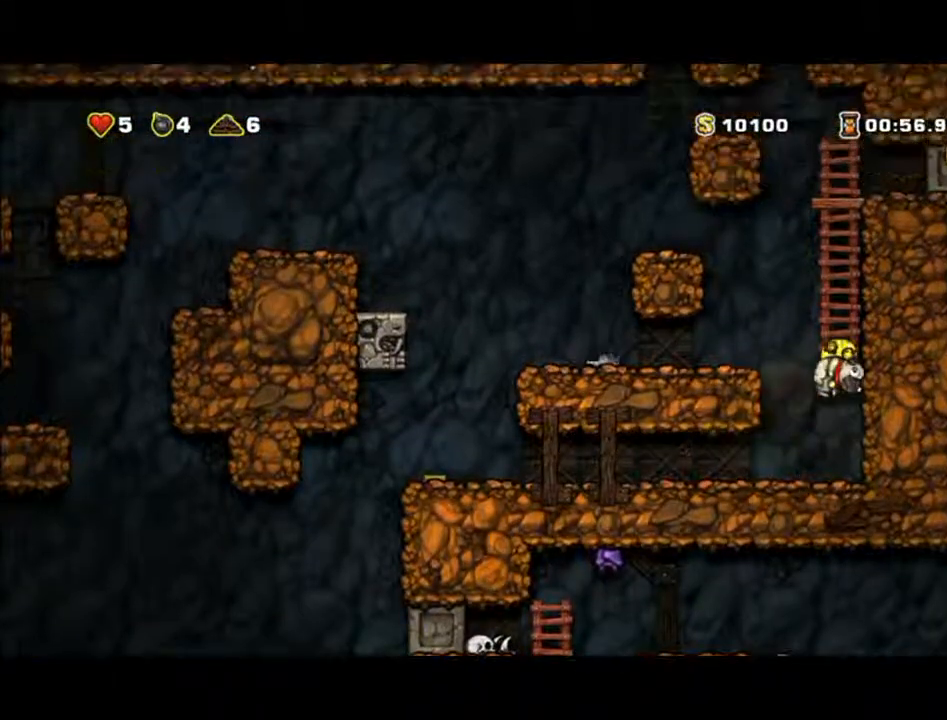
{"buttons": [], "left_stick": "up", "events": []}
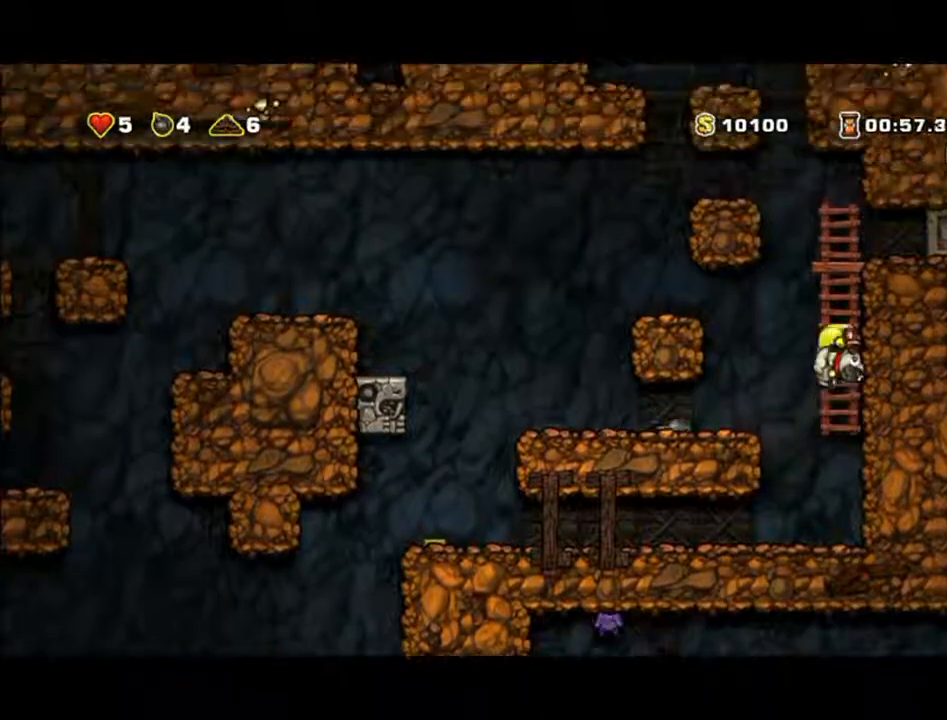
{"buttons": [], "left_stick": "left", "events": [[67, "left_stick", "up-left"], [267, "left_stick", "left"]]}
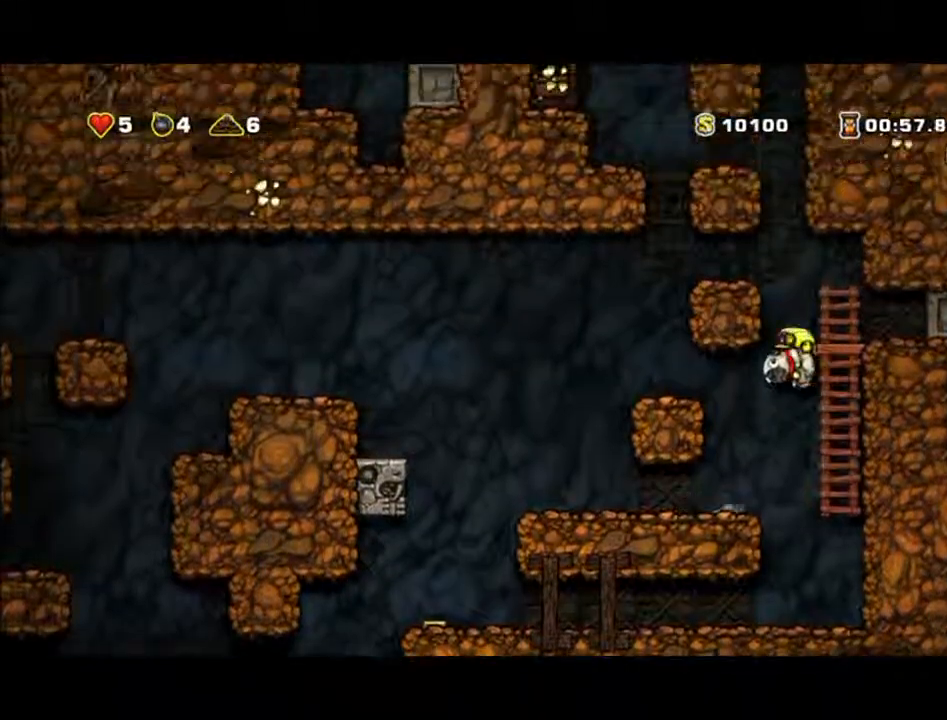
{"buttons": [], "left_stick": "left", "events": []}
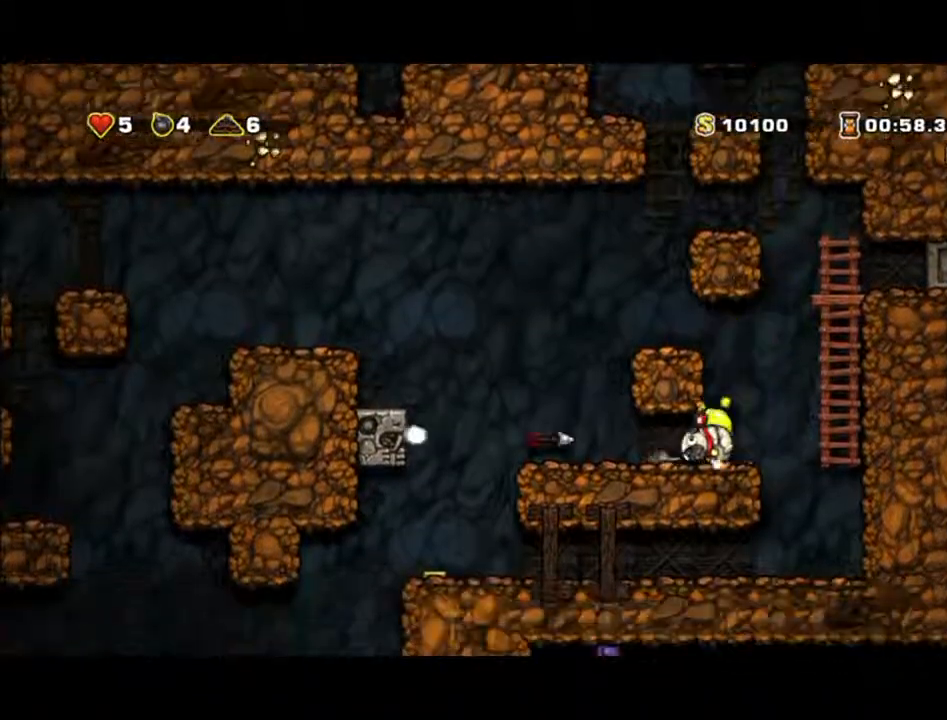
{"buttons": [], "left_stick": "center", "events": [[133, "left_stick", "center"]]}
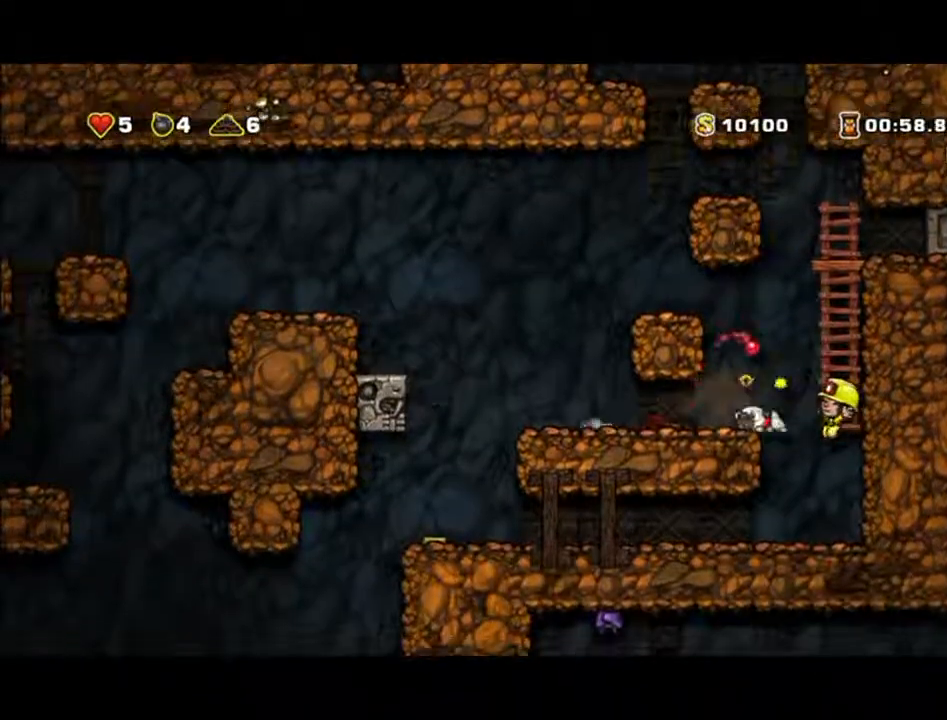
{"buttons": [], "left_stick": "left", "events": [[67, "left_stick", "left"]]}
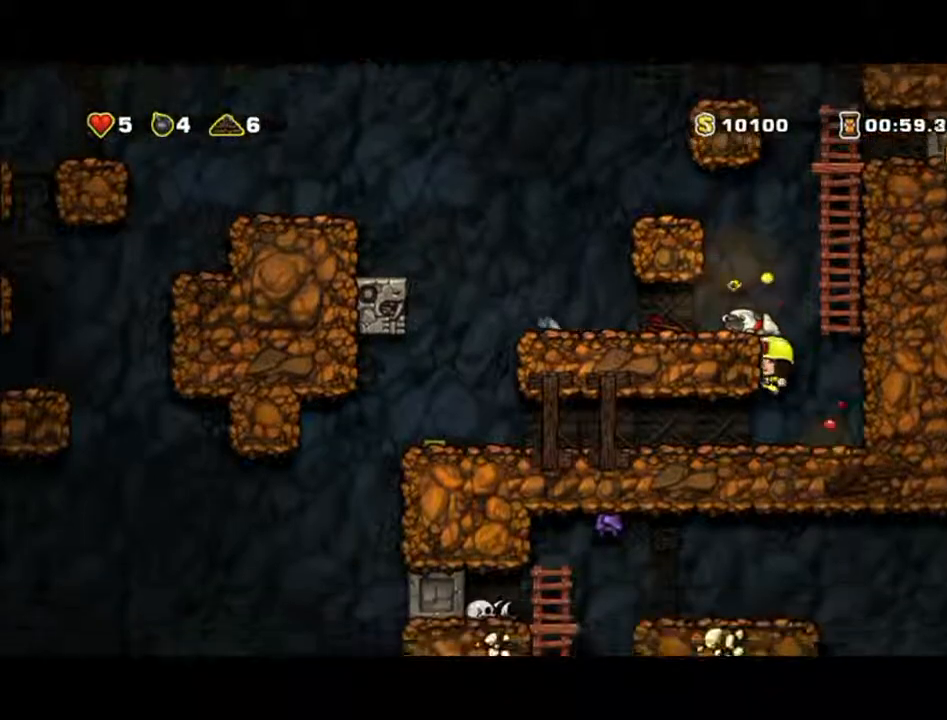
{"buttons": [], "left_stick": "left", "events": []}
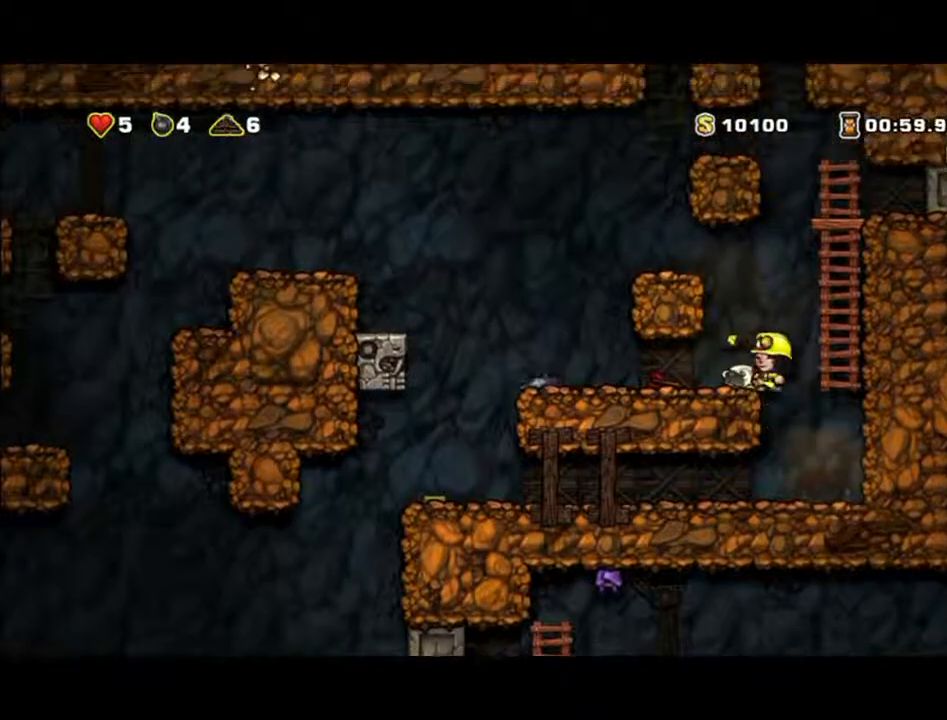
{"buttons": [], "left_stick": "down", "events": [[100, "left_stick", "down"], [300, "X", "down"], [400, "X", "up"]]}
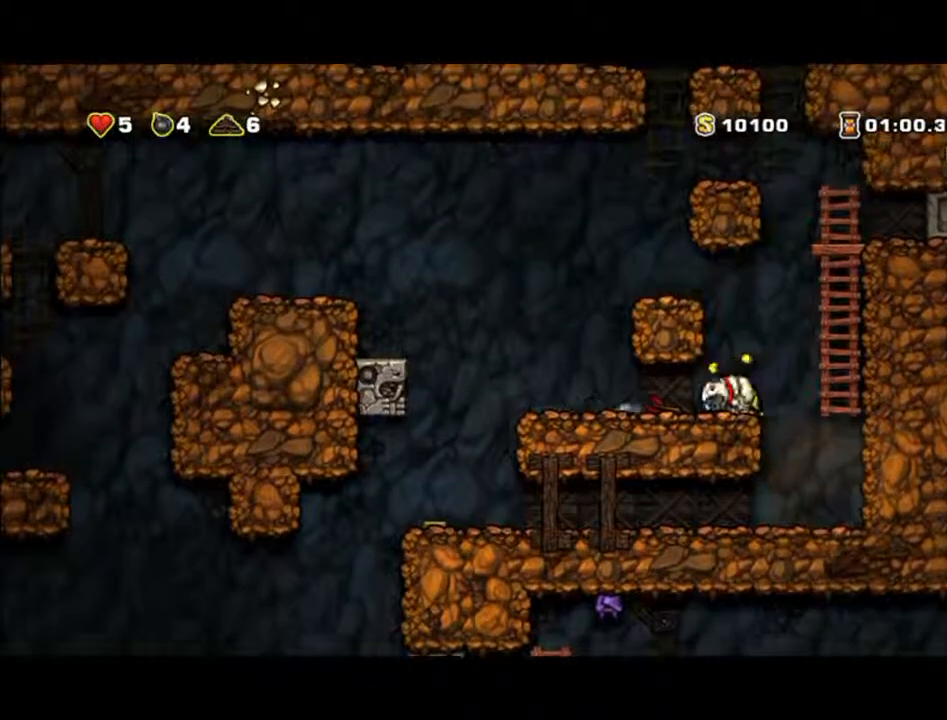
{"buttons": [], "left_stick": "up", "events": [[33, "left_stick", "right"], [267, "left_stick", "up-right"], [500, "left_stick", "up"]]}
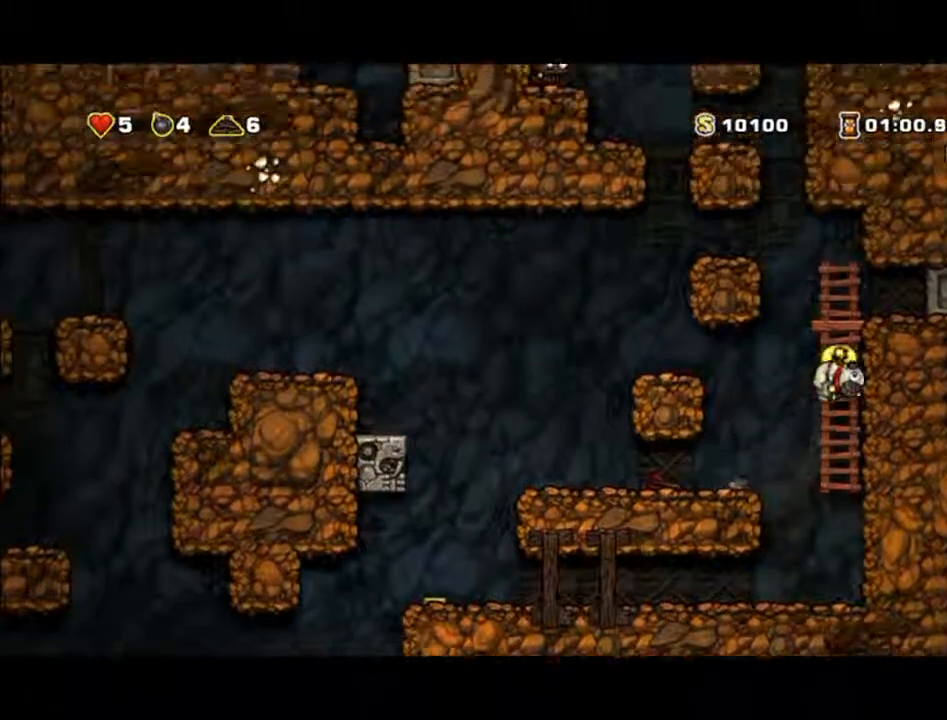
{"buttons": [], "left_stick": "up-left"}
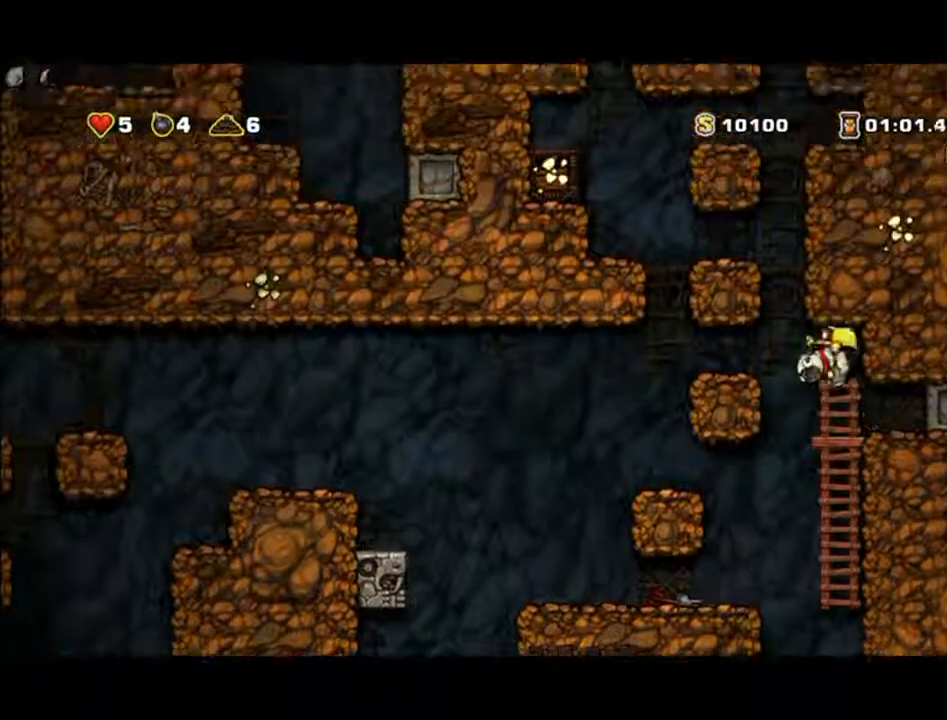
{"buttons": [], "left_stick": "center", "events": [[233, "left_stick", "center"]]}
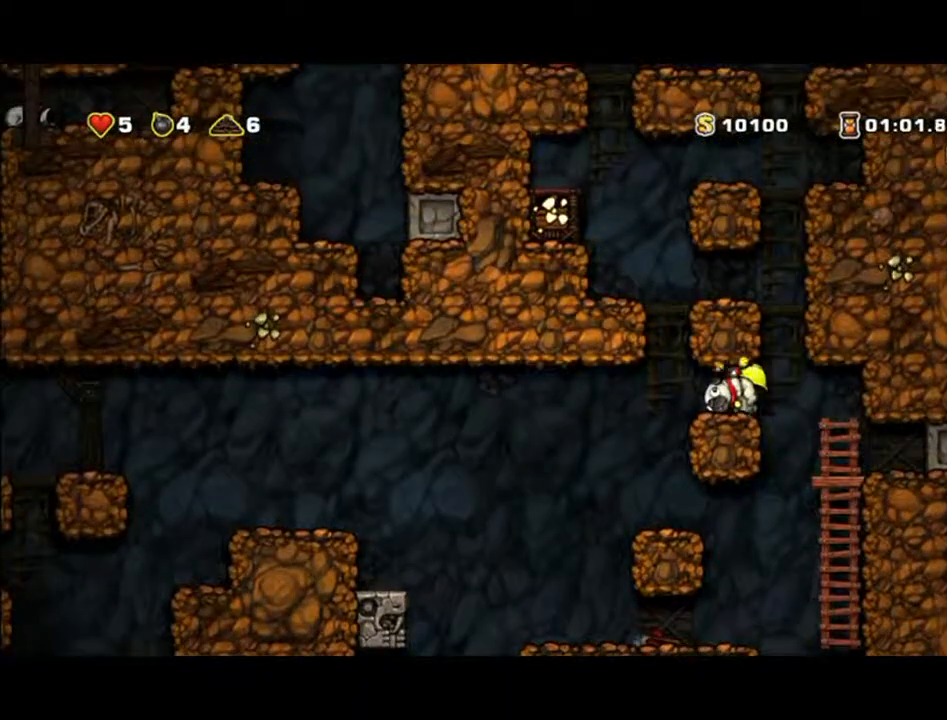
{"buttons": [], "left_stick": "left", "events": [[67, "left_stick", "right"], [200, "left_stick", "up-left"], [300, "left_stick", "left"]]}
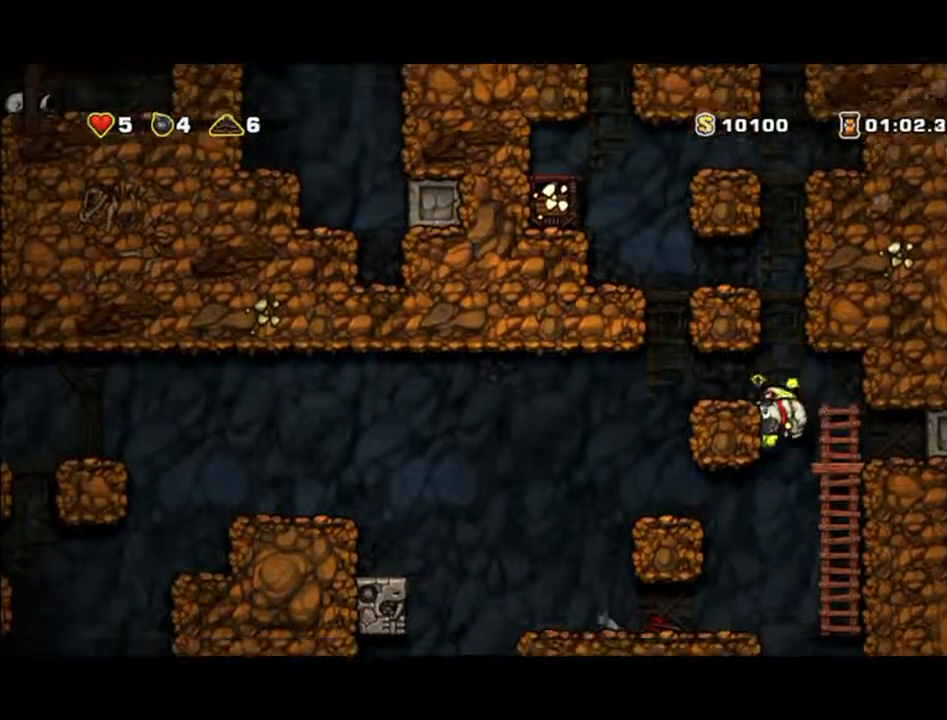
{"buttons": [], "left_stick": "left", "events": [[200, "left_stick", "center"], [267, "left_stick", "left"]]}
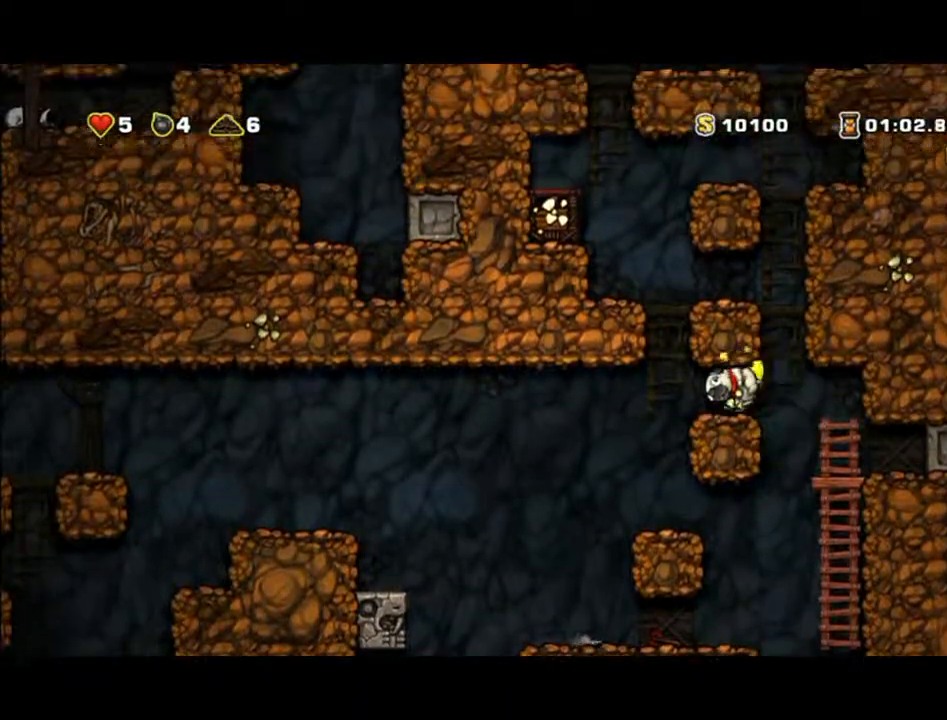
{"buttons": [], "left_stick": "up-left", "events": [[67, "left_stick", "center"], [133, "left_stick", "right"], [400, "left_stick", "up-right"], [500, "left_stick", "up-left"]]}
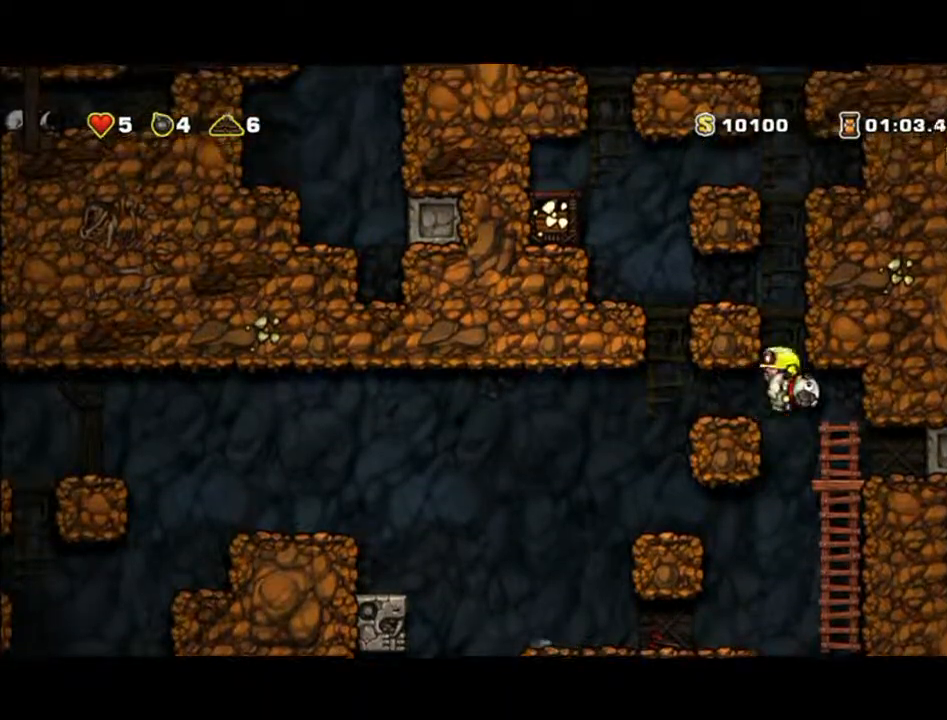
{"buttons": [], "left_stick": "left", "events": [[67, "left_stick", "left"]]}
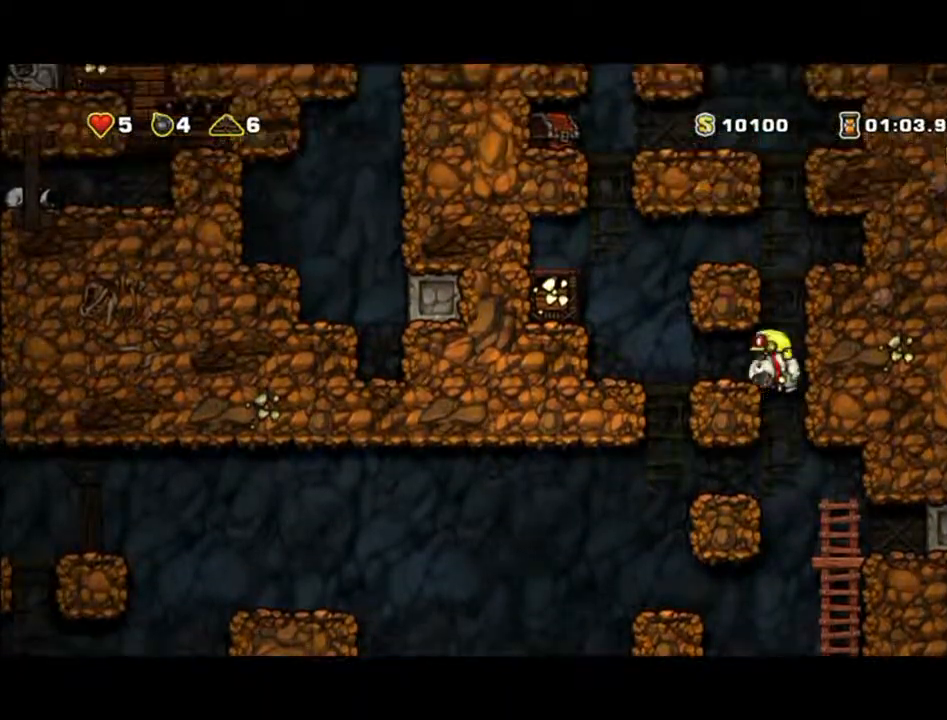
{"buttons": [], "left_stick": "right", "events": [[167, "left_stick", "center"], [333, "left_stick", "right"]]}
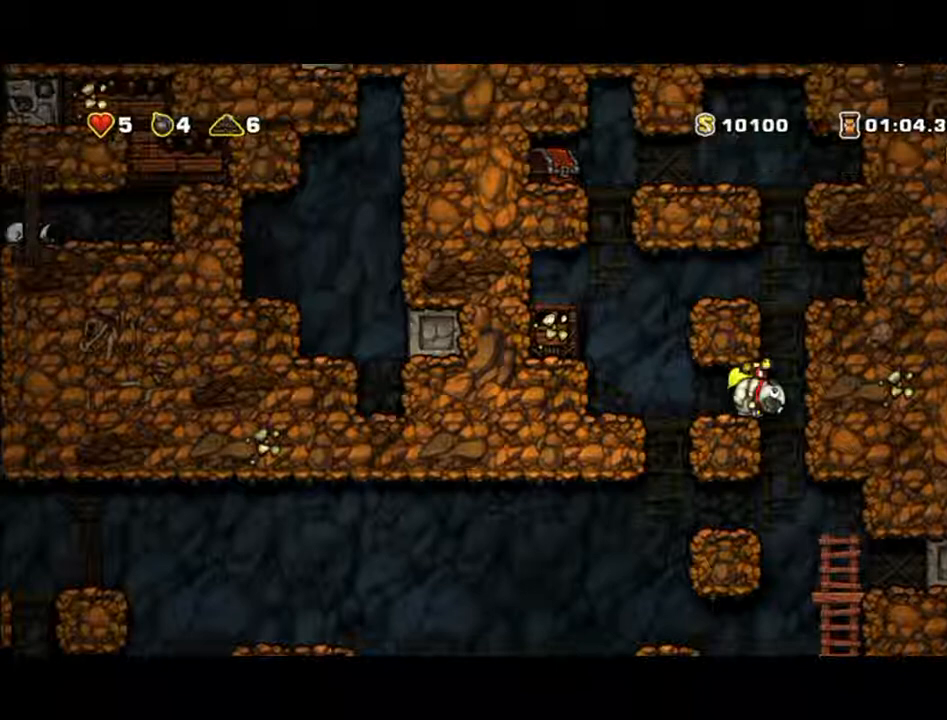
{"buttons": [], "left_stick": "center", "events": [[133, "left_stick", "left"], [500, "left_stick", "center"]]}
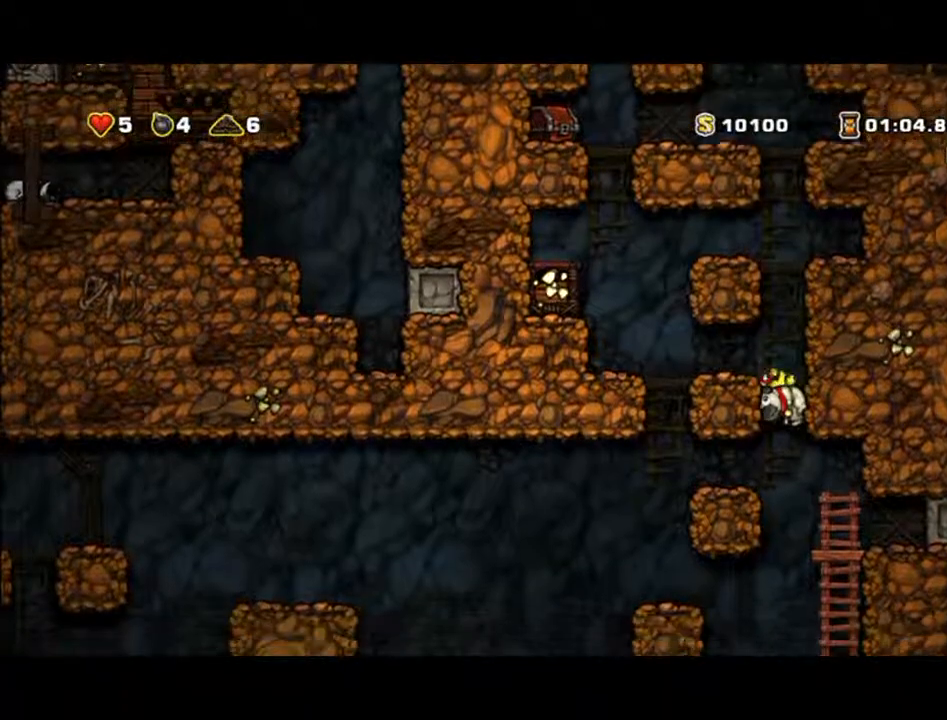
{"buttons": [], "left_stick": "center", "events": [[200, "left_stick", "left"], [500, "left_stick", "center"]]}
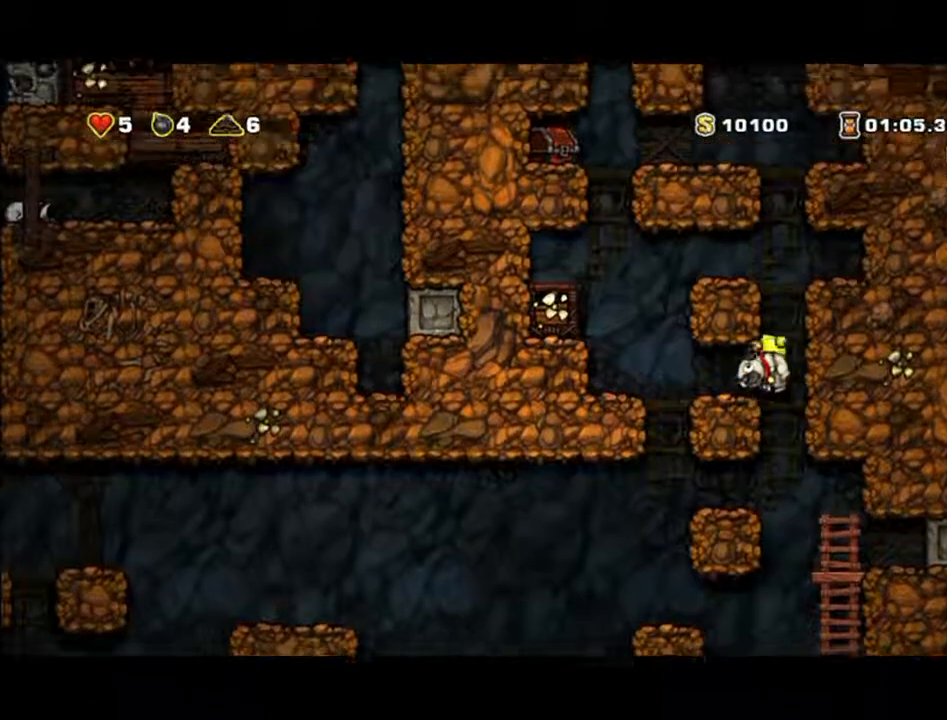
{"buttons": [], "left_stick": "center", "events": [[67, "left_stick", "right"], [433, "left_stick", "center"]]}
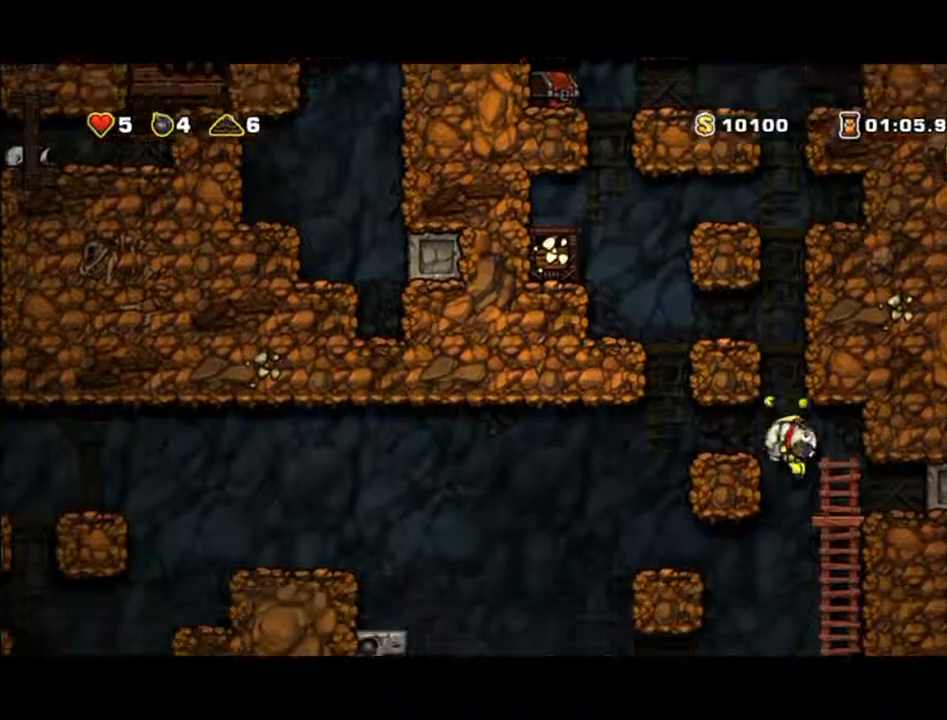
{"buttons": [], "left_stick": "center", "events": []}
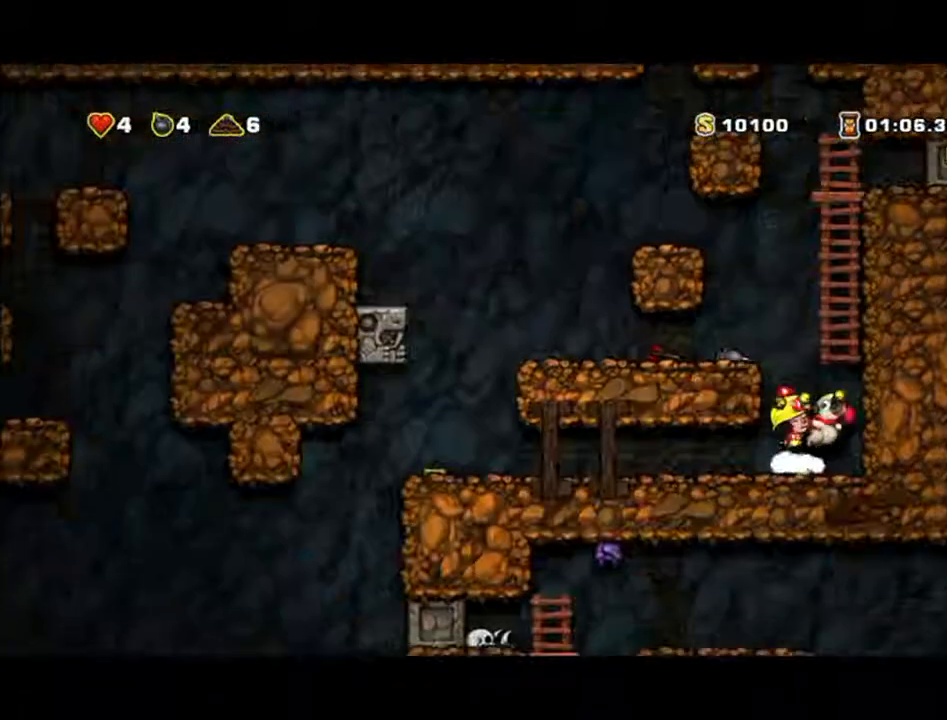
{"buttons": [], "left_stick": "down", "events": [[100, "left_stick", "down"]]}